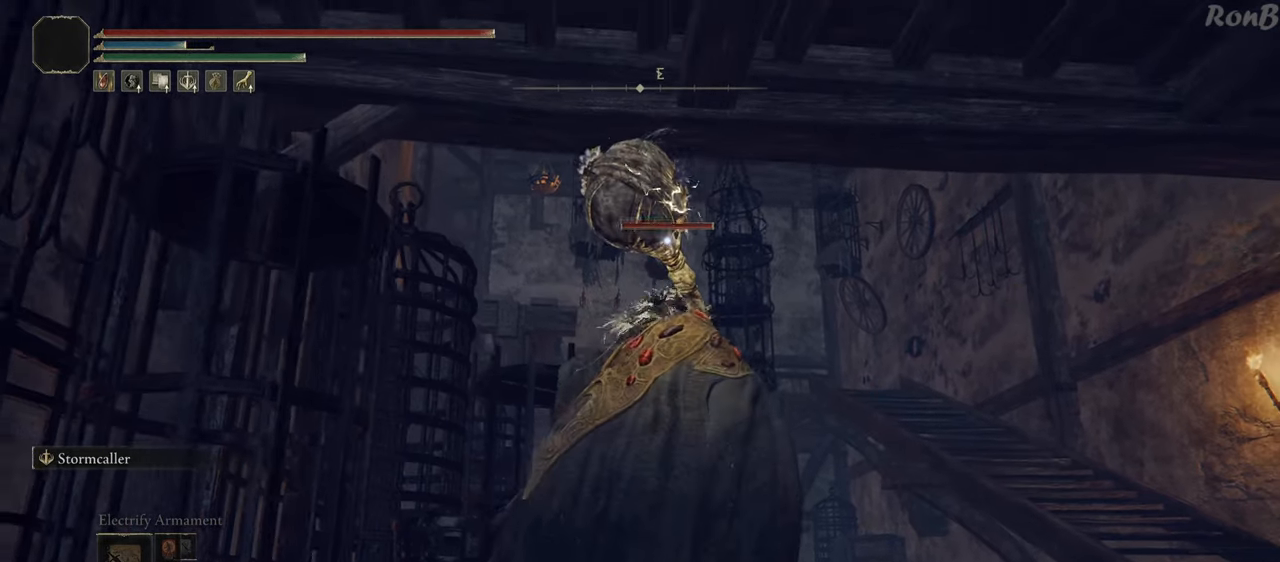
Gameplay with a controller (PlayStation layout); each line is a JSON object with the inputs held at the frame after it. "events" lists button and stick changes between this image and that frame as [ms after this image, input, new state], when the widget could be followed in between.
{"buttons": ["SQUARE"], "left_stick": "down", "right_stick": "center", "events": [[450, "SQUARE", "down"]]}
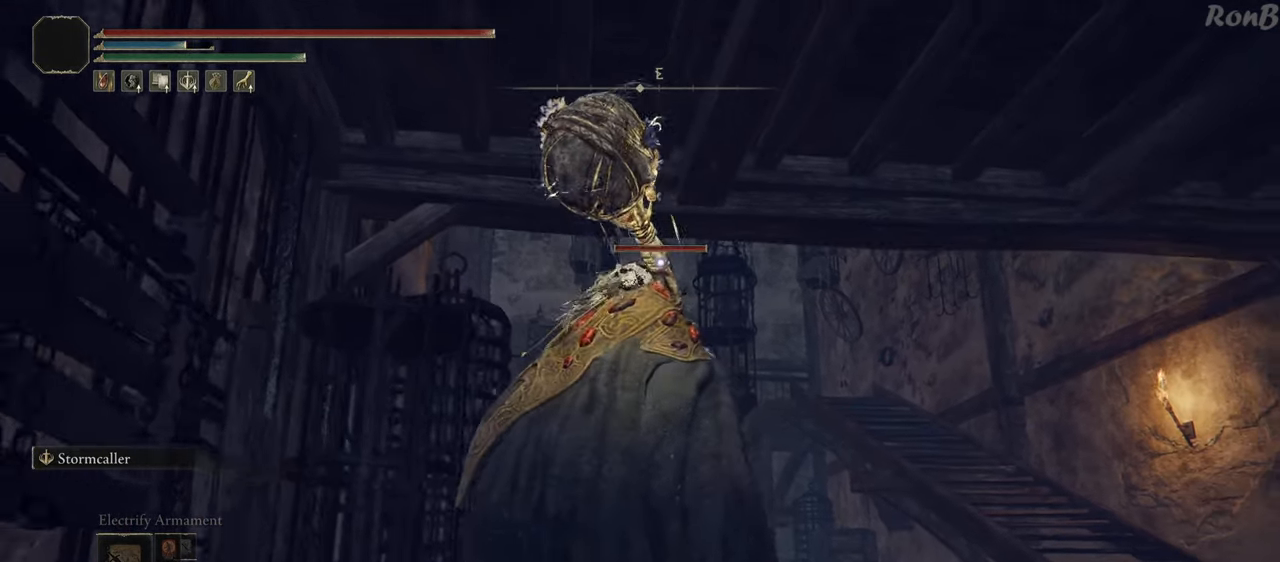
{"buttons": [], "left_stick": "center", "right_stick": "center", "events": [[17, "left_stick", "center"], [67, "SQUARE", "up"]]}
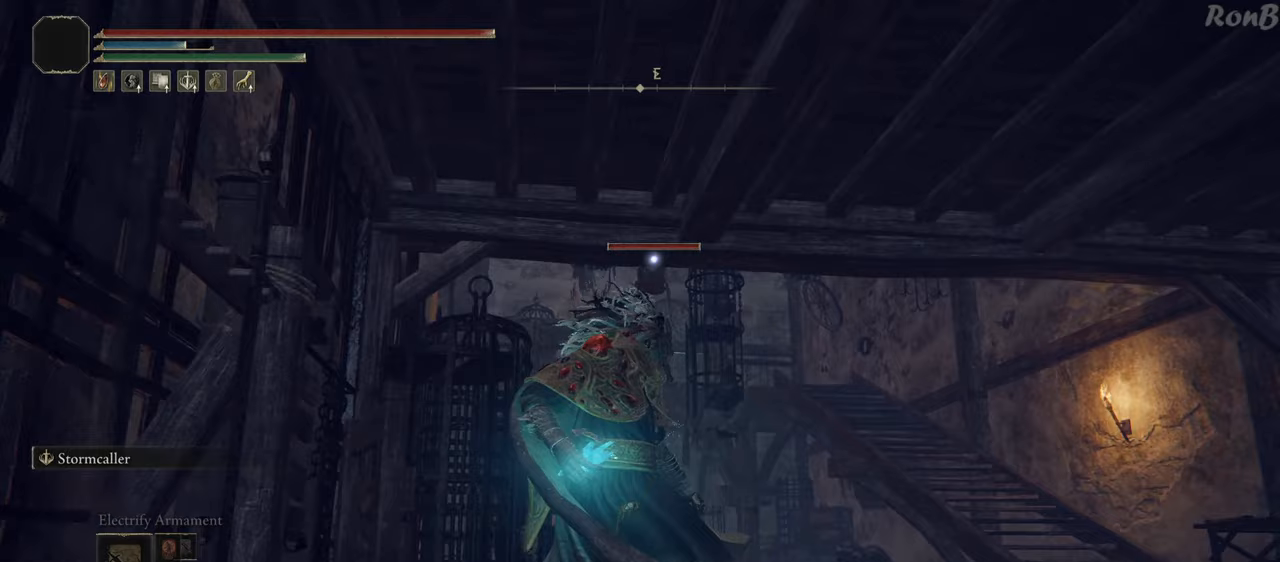
{"buttons": [], "left_stick": "center", "right_stick": "center", "events": []}
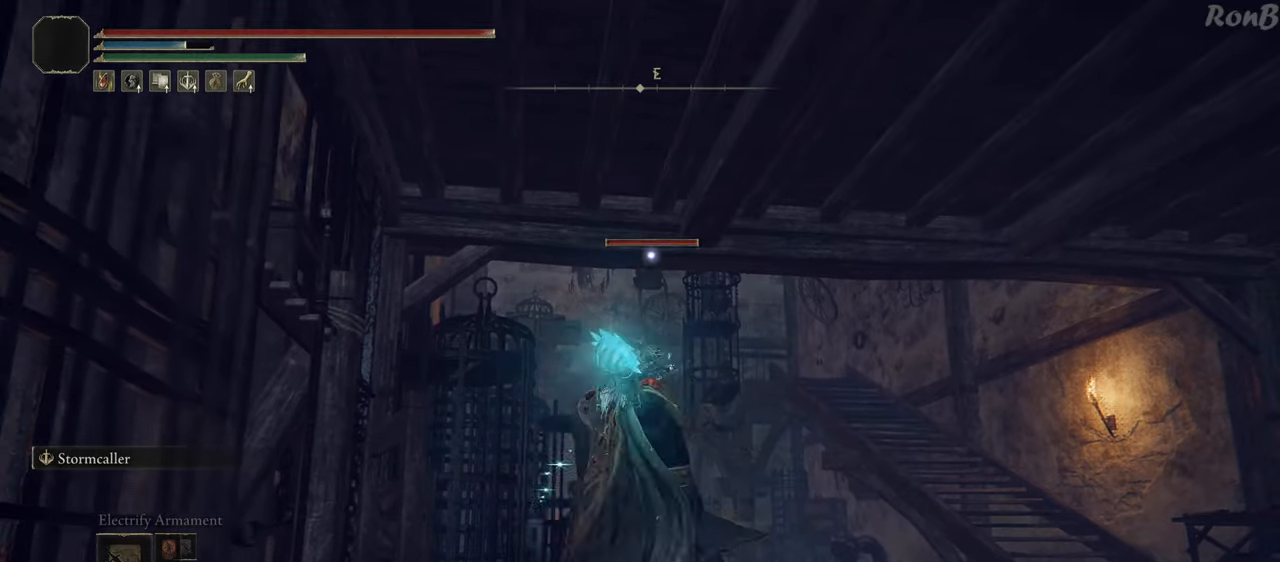
{"buttons": [], "left_stick": "center", "right_stick": "center", "events": []}
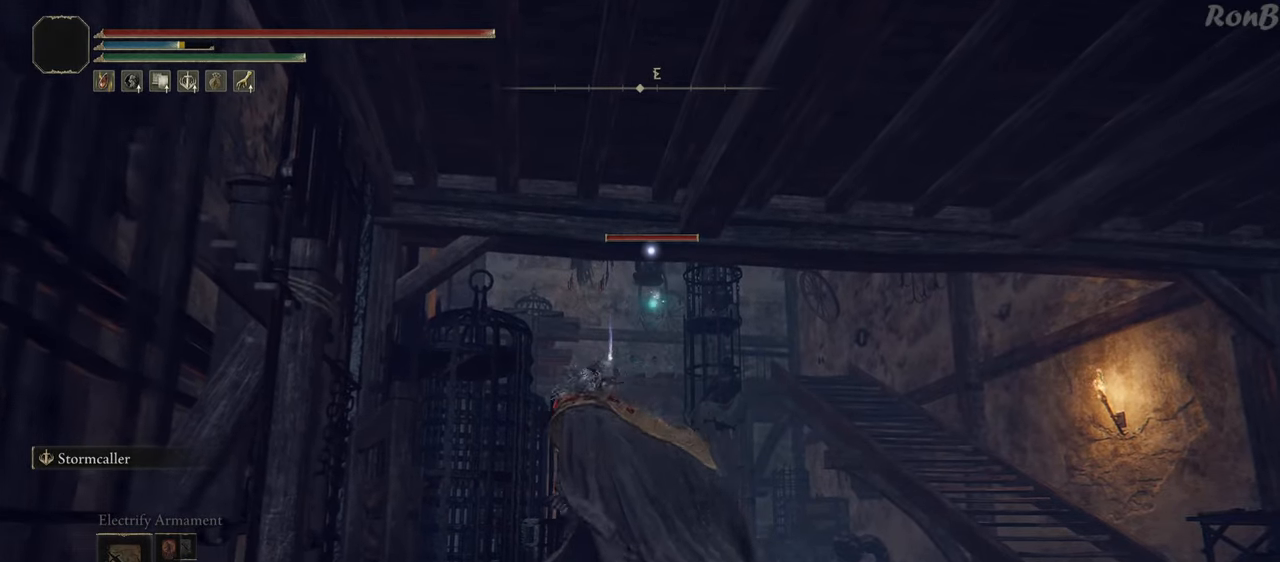
{"buttons": [], "left_stick": "center", "right_stick": "center", "events": []}
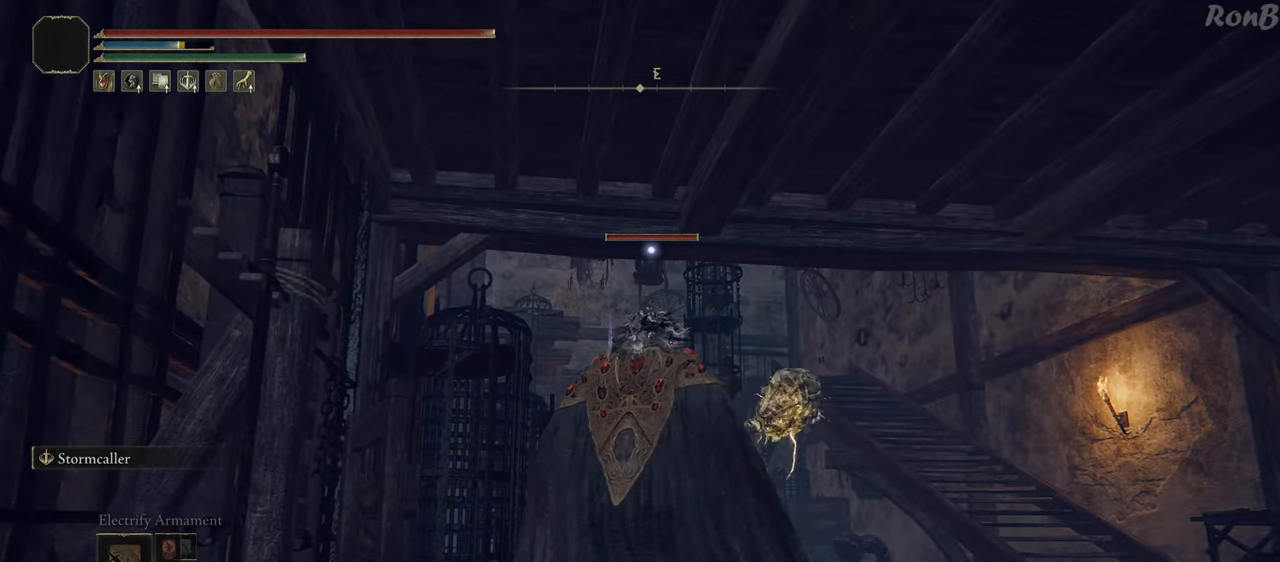
{"buttons": [], "left_stick": "center", "right_stick": "center", "events": []}
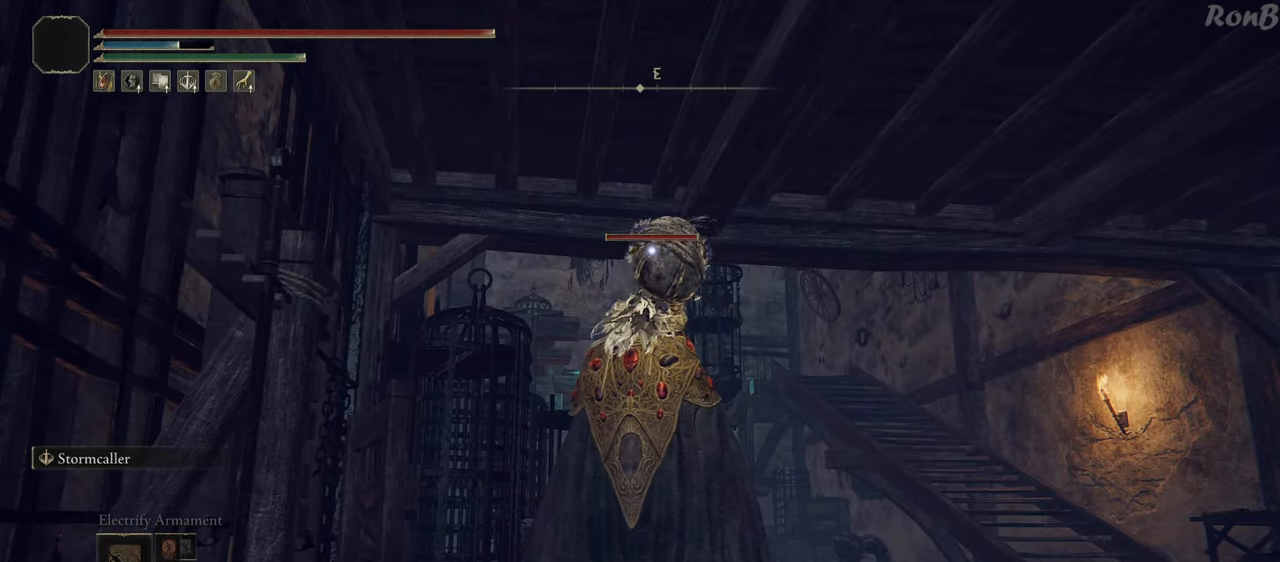
{"buttons": [], "left_stick": "up-right", "right_stick": "center", "events": [[150, "left_stick", "right"], [233, "left_stick", "up-right"]]}
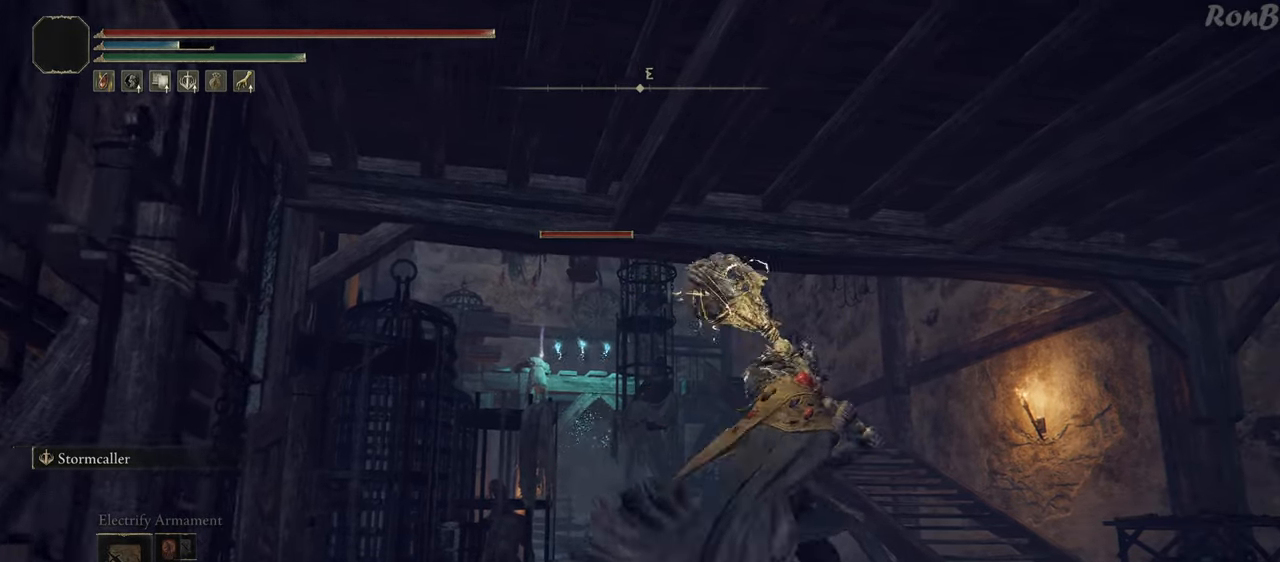
{"buttons": [], "left_stick": "center", "right_stick": "center", "events": [[117, "left_stick", "up-left"], [350, "left_stick", "center"]]}
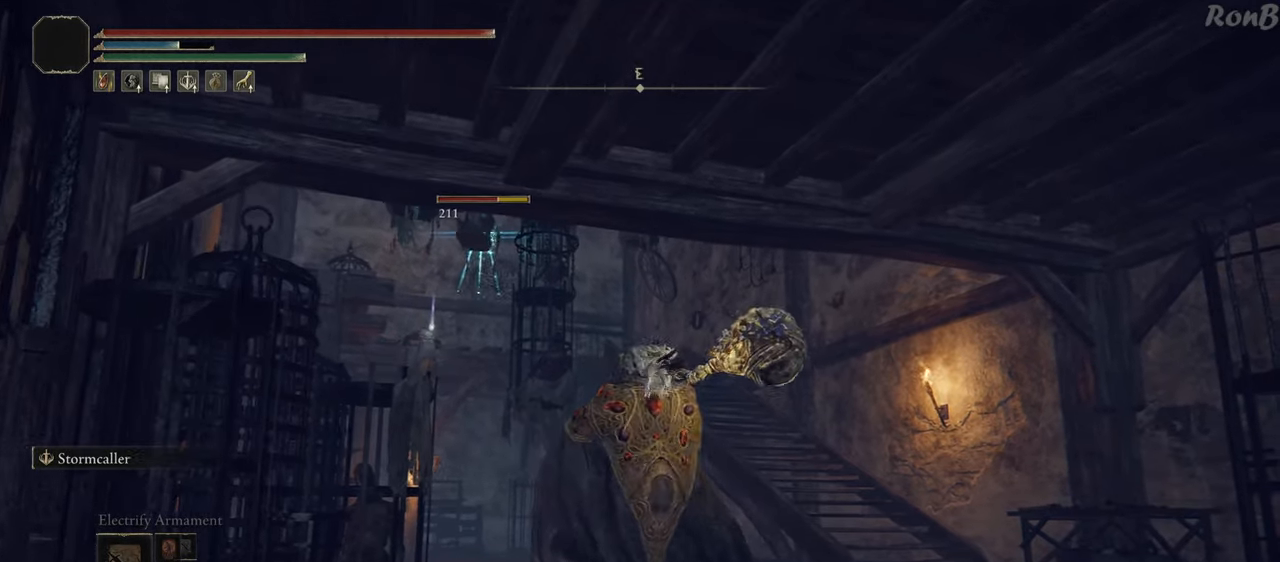
{"buttons": [], "left_stick": "down", "right_stick": "center", "events": [[350, "left_stick", "down"]]}
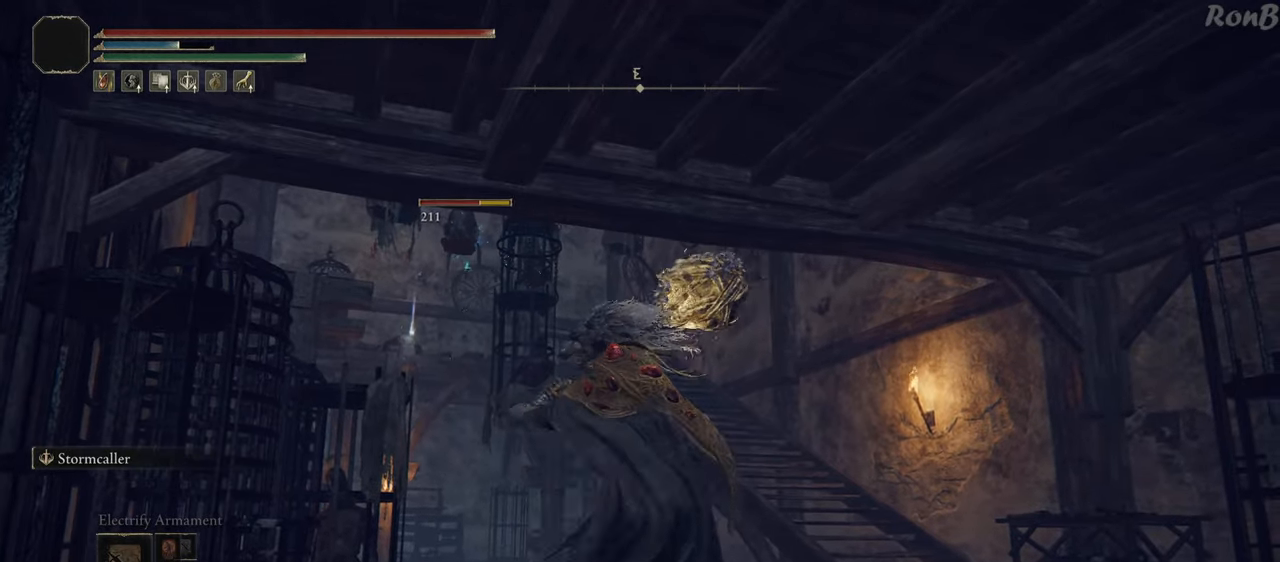
{"buttons": [], "left_stick": "center", "right_stick": "center", "events": [[17, "left_stick", "down-left"], [200, "SQUARE", "down"], [250, "left_stick", "center"], [300, "SQUARE", "up"]]}
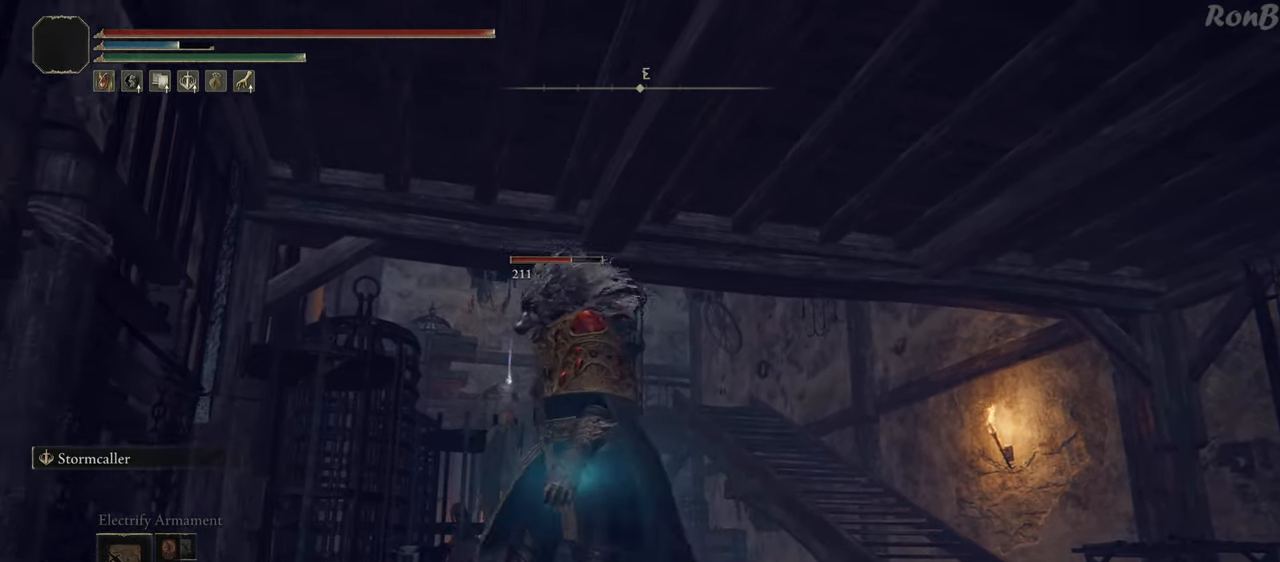
{"buttons": [], "left_stick": "up", "right_stick": "center", "events": [[150, "left_stick", "up"], [383, "R3", "down"], [483, "R3", "up"]]}
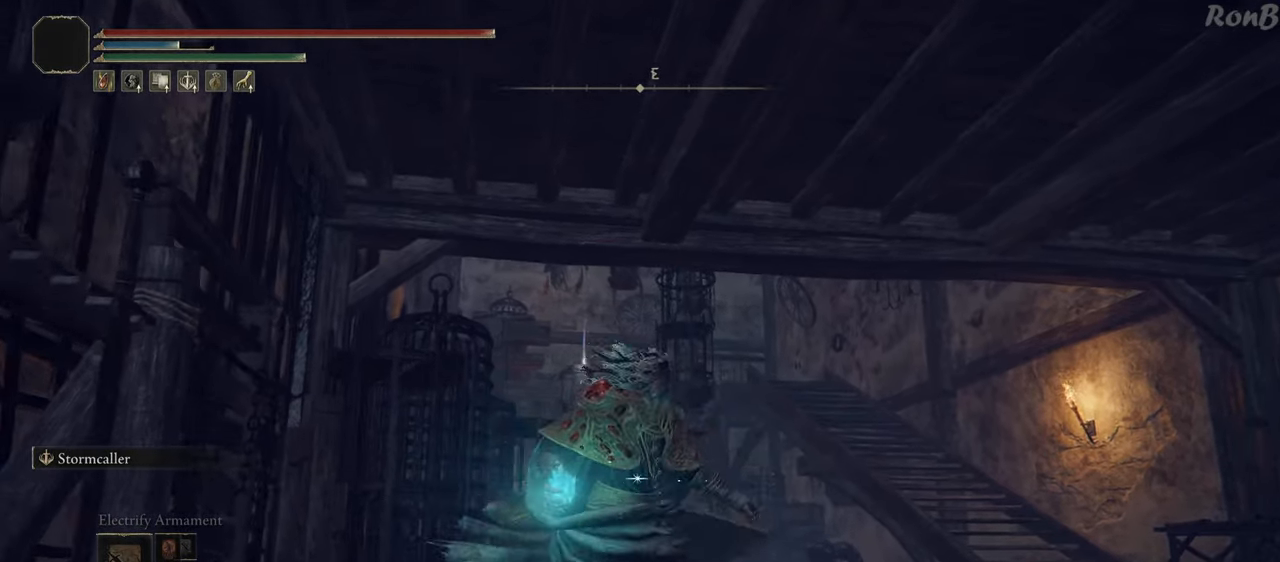
{"buttons": [], "left_stick": "up", "right_stick": "center", "events": []}
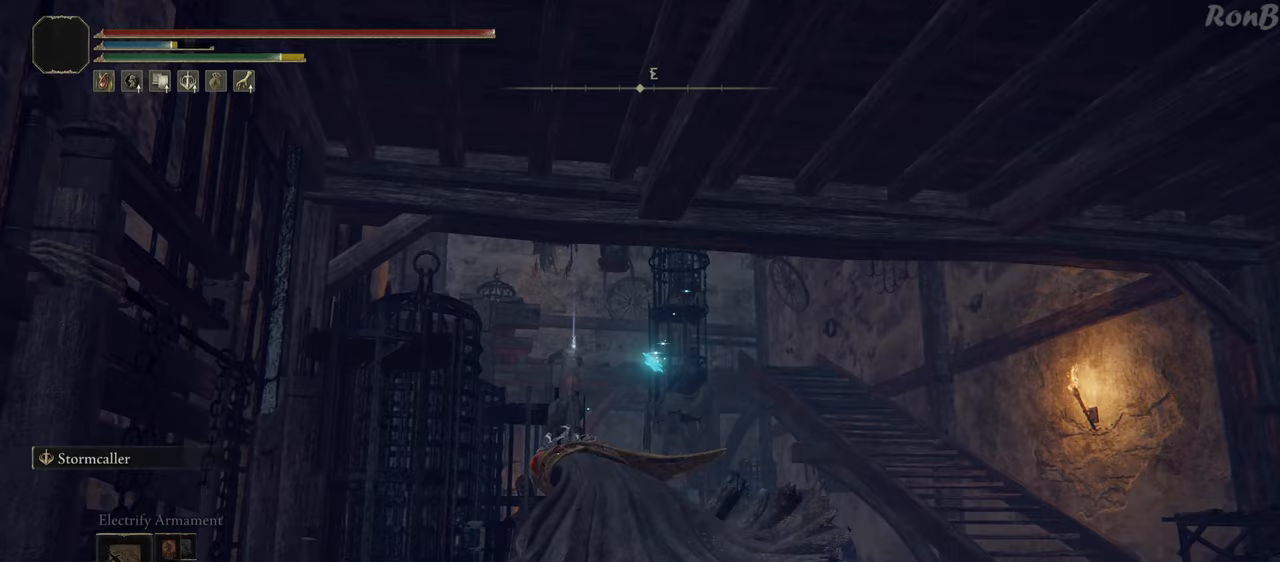
{"buttons": [], "left_stick": "up-right", "right_stick": "down-left", "events": [[100, "left_stick", "center"], [300, "right_stick", "down-left"], [483, "left_stick", "up-right"]]}
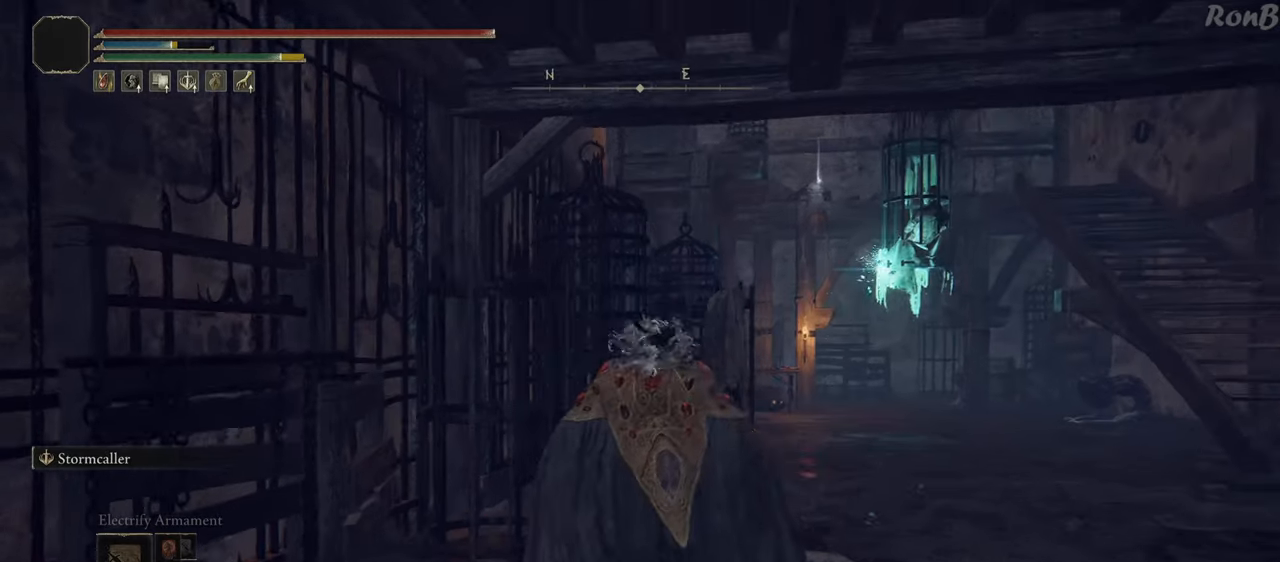
{"buttons": [], "left_stick": "center", "right_stick": "up-right", "events": [[67, "right_stick", "center"], [83, "left_stick", "center"], [433, "right_stick", "up-right"]]}
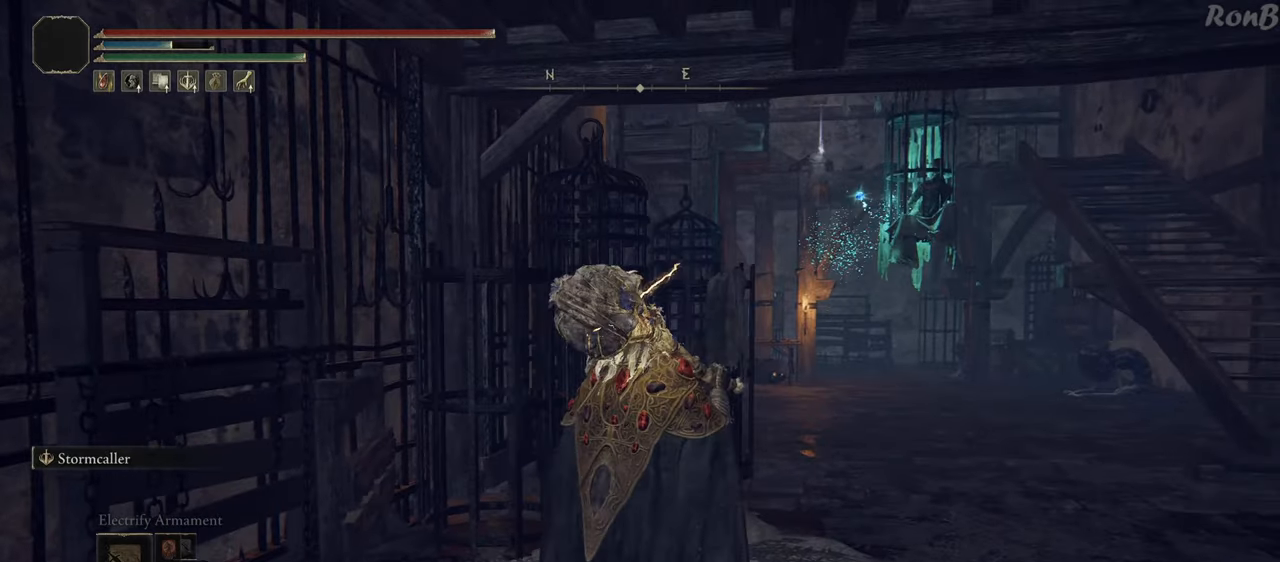
{"buttons": [], "left_stick": "up", "right_stick": "up-right", "events": [[217, "right_stick", "center"], [267, "left_stick", "up"], [483, "right_stick", "up-right"]]}
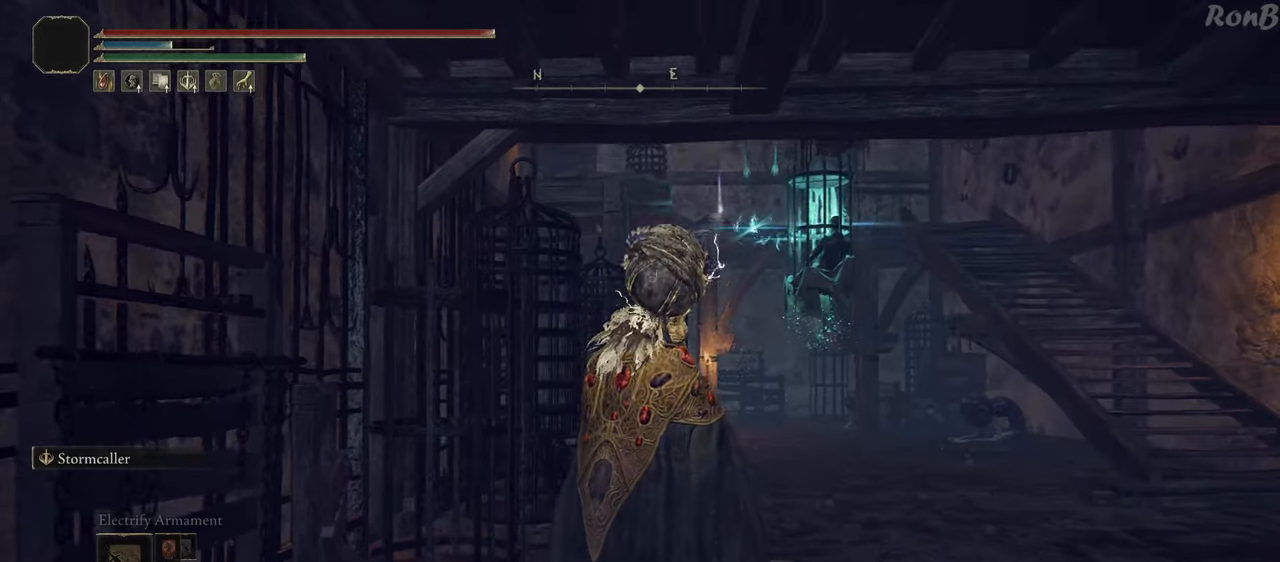
{"buttons": [], "left_stick": "up", "right_stick": "center", "events": [[133, "right_stick", "center"]]}
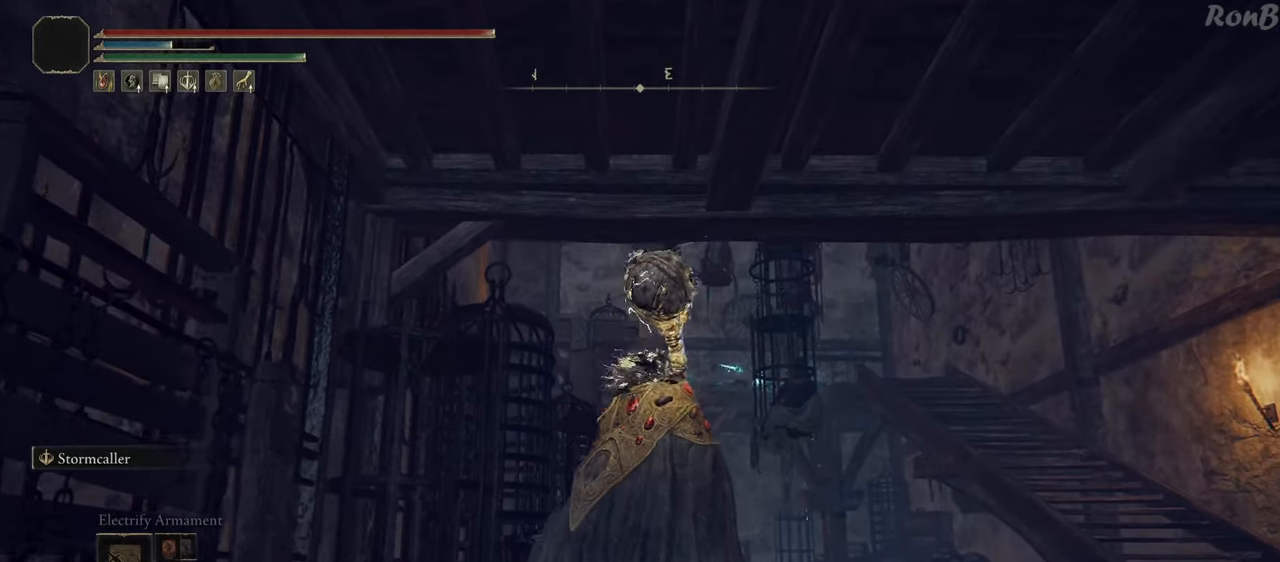
{"buttons": ["R3"], "left_stick": "up", "right_stick": "center", "events": [[467, "R3", "down"]]}
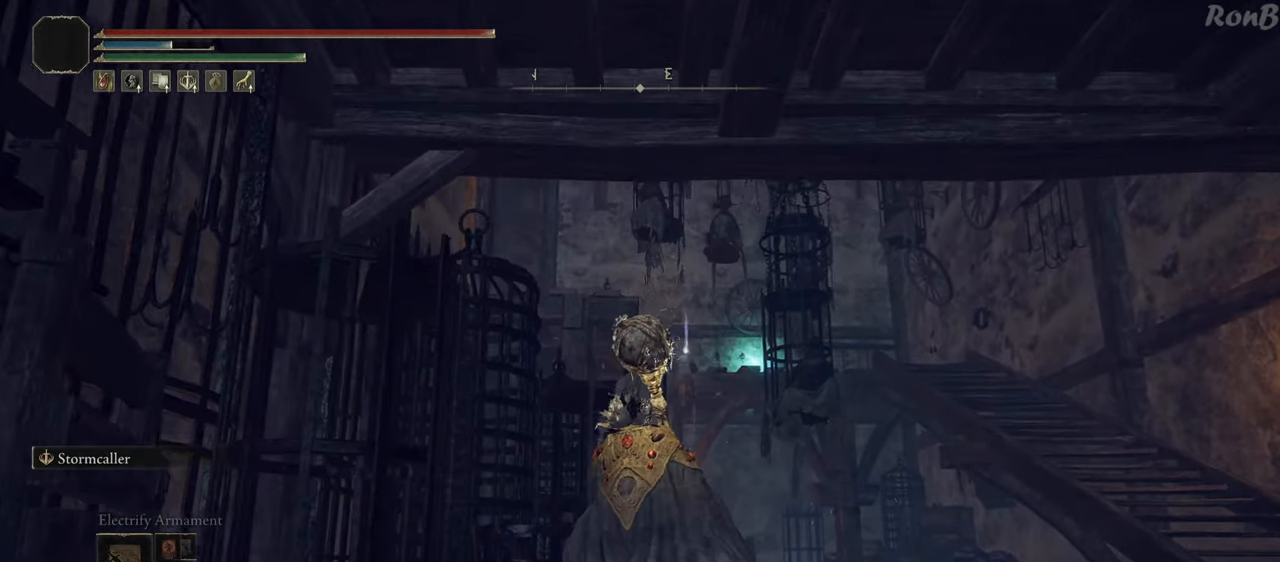
{"buttons": [], "left_stick": "down", "right_stick": "center", "events": [[83, "R3", "up"], [200, "left_stick", "center"], [433, "left_stick", "down"]]}
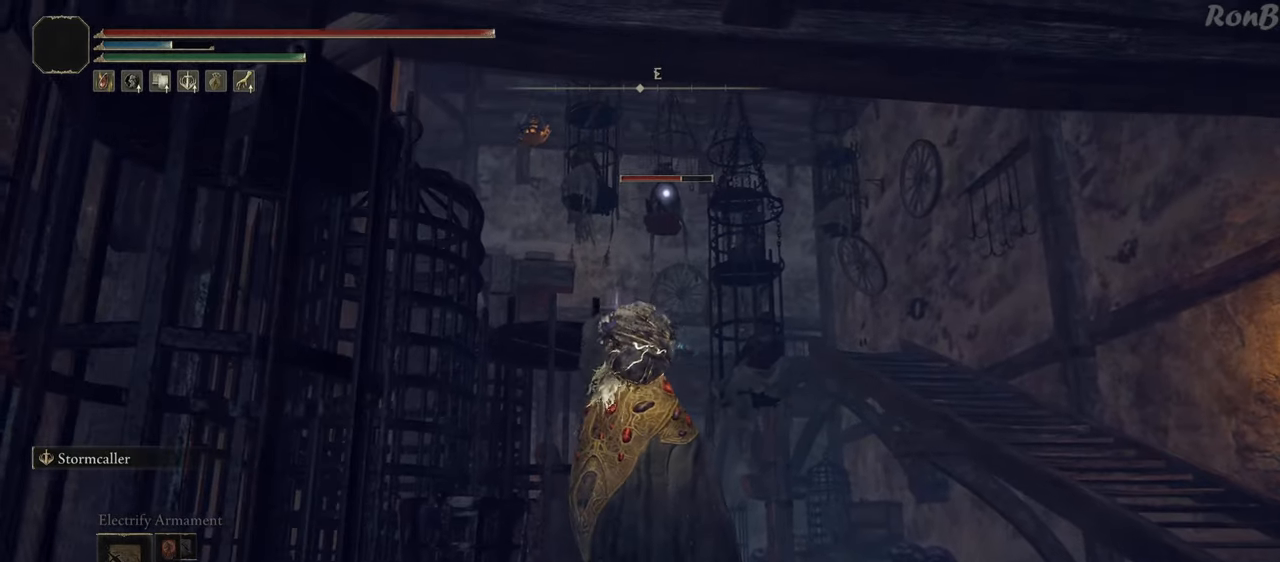
{"buttons": [], "left_stick": "down-right", "right_stick": "center", "events": [[500, "left_stick", "down-right"]]}
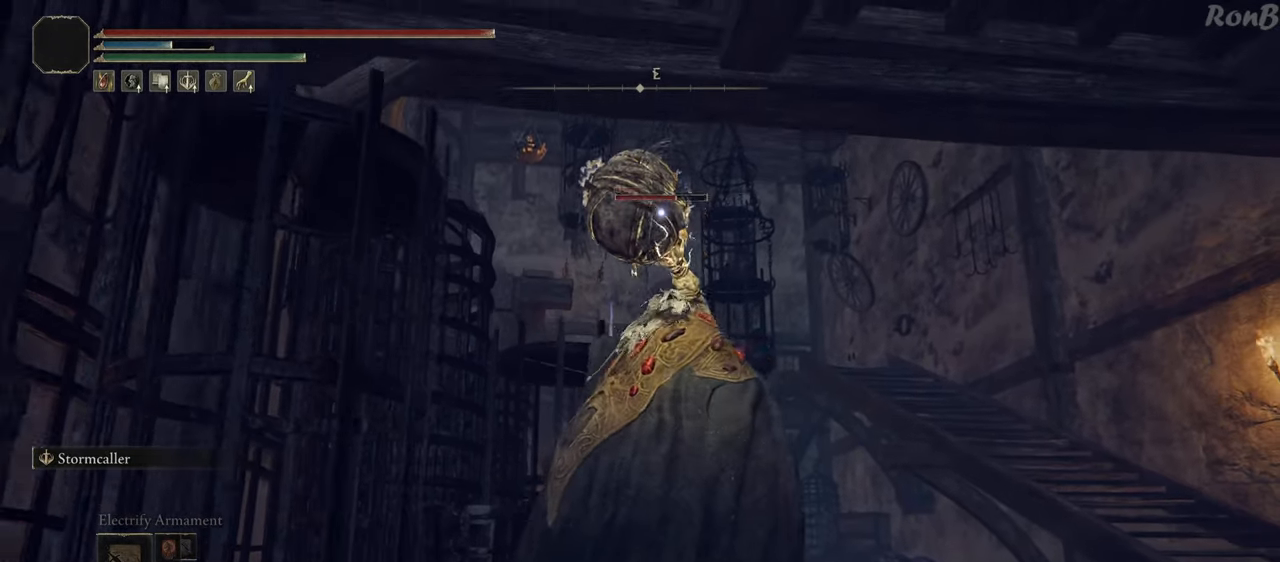
{"buttons": [], "left_stick": "center", "right_stick": "center", "events": [[183, "left_stick", "center"], [217, "SQUARE", "down"], [350, "SQUARE", "up"]]}
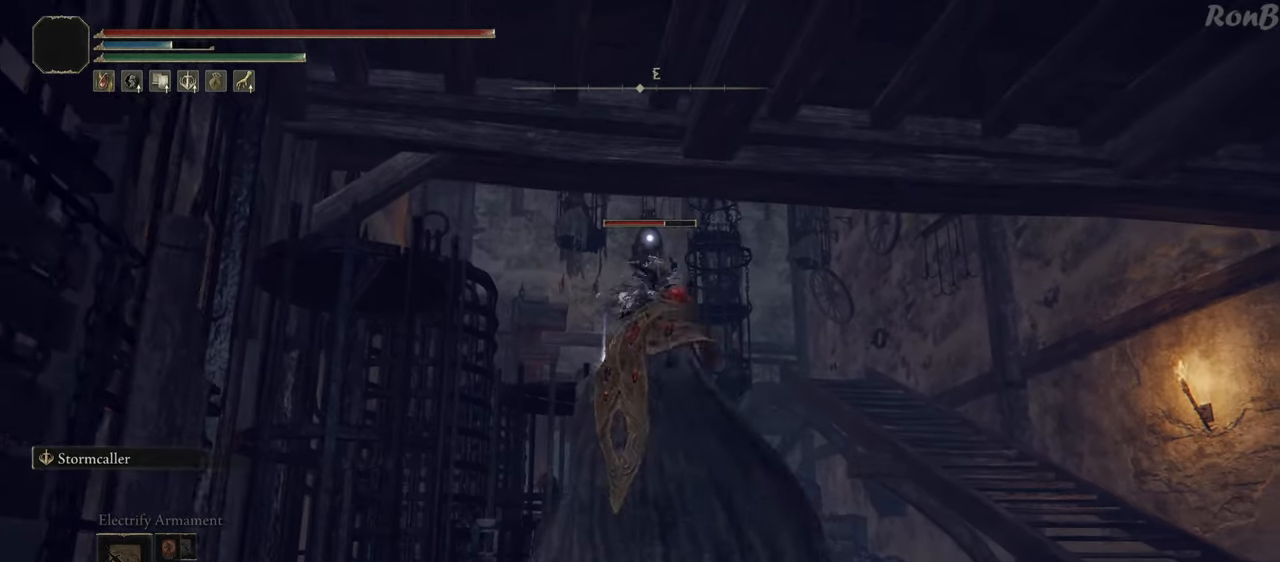
{"buttons": [], "left_stick": "center", "right_stick": "center", "events": []}
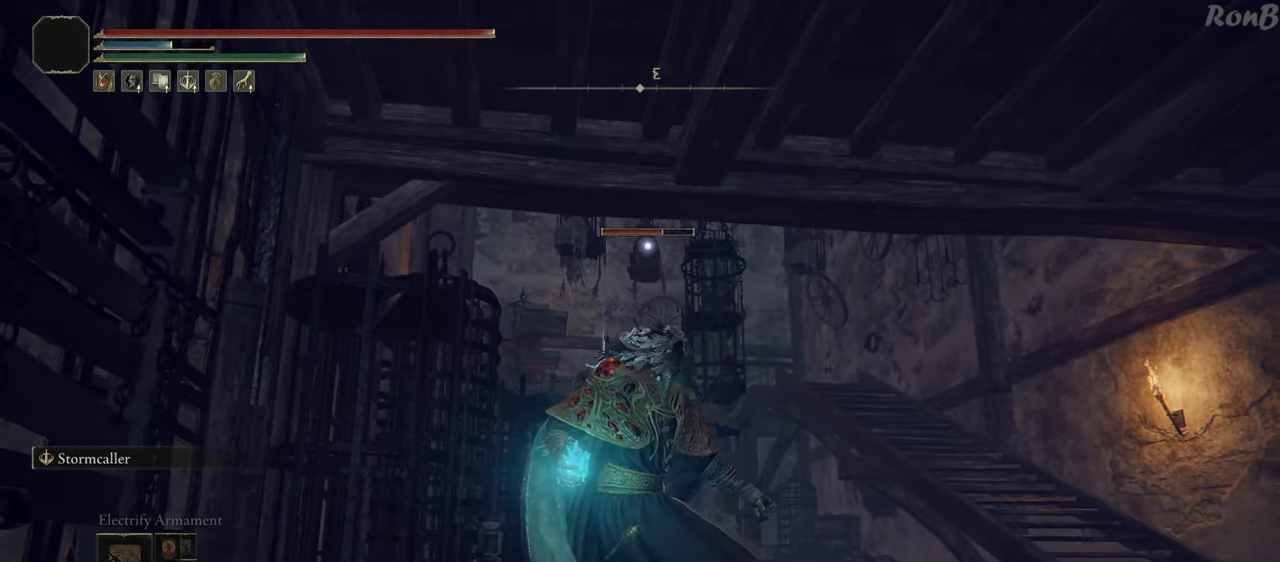
{"buttons": [], "left_stick": "center", "right_stick": "center", "events": []}
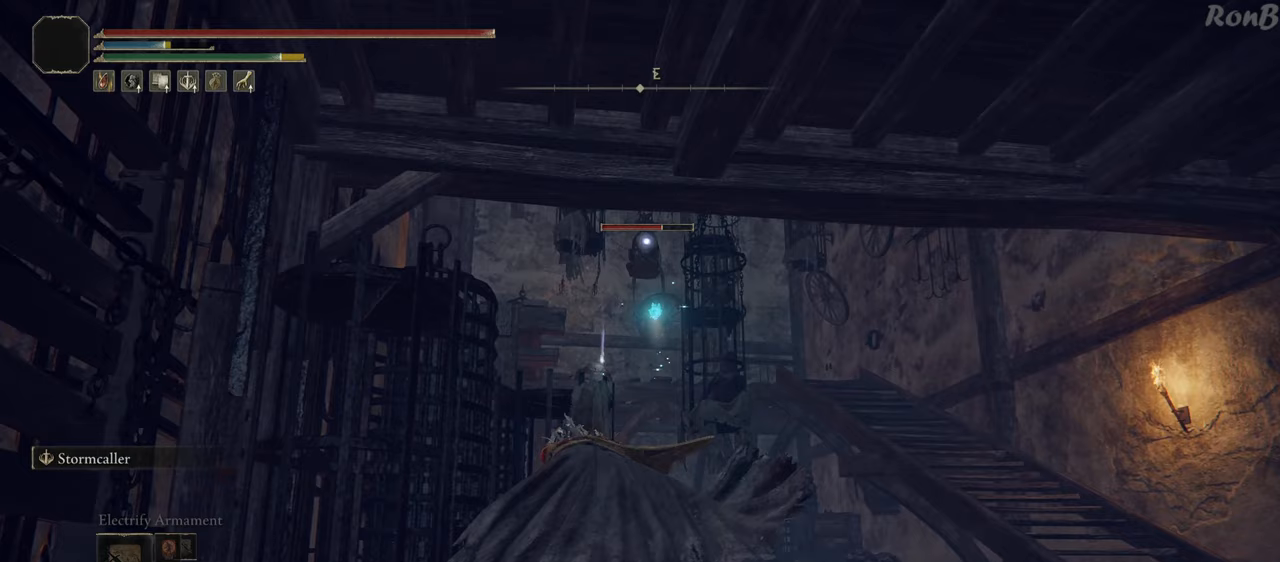
{"buttons": [], "left_stick": "center", "right_stick": "center", "events": []}
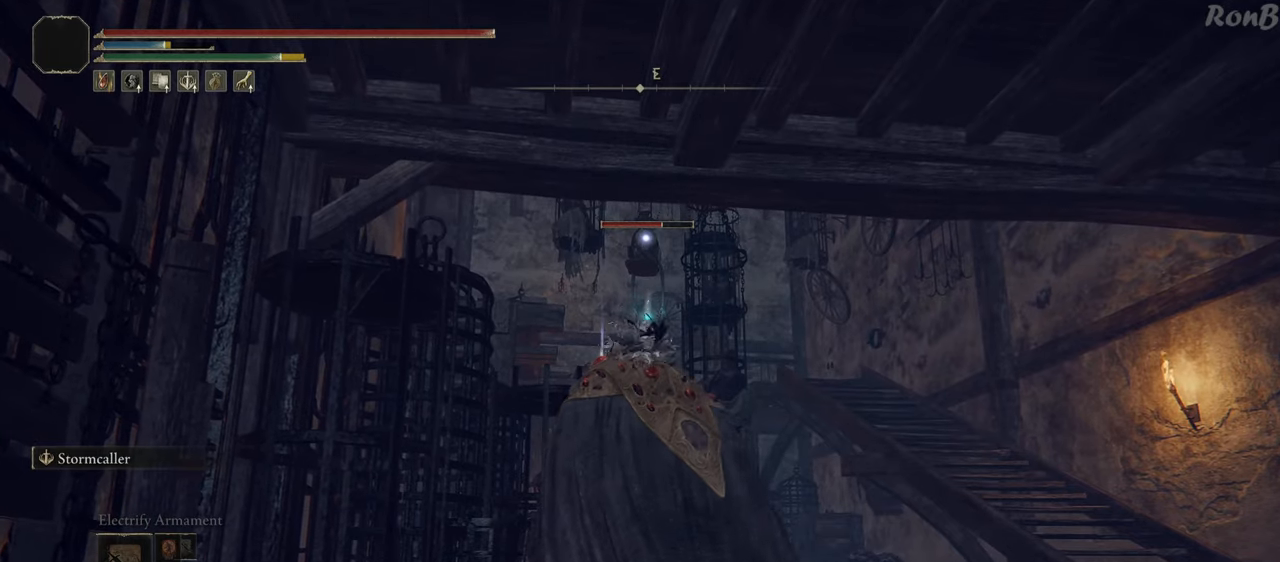
{"buttons": [], "left_stick": "right", "right_stick": "center", "events": [[333, "left_stick", "right"]]}
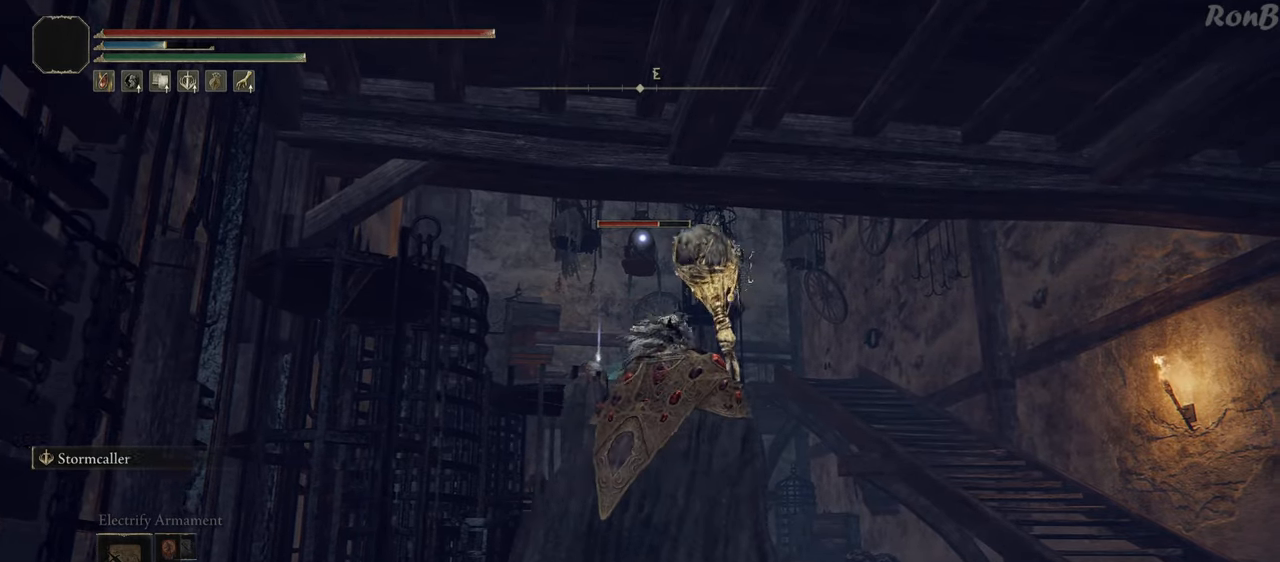
{"buttons": [], "left_stick": "center", "right_stick": "center", "events": [[133, "left_stick", "center"]]}
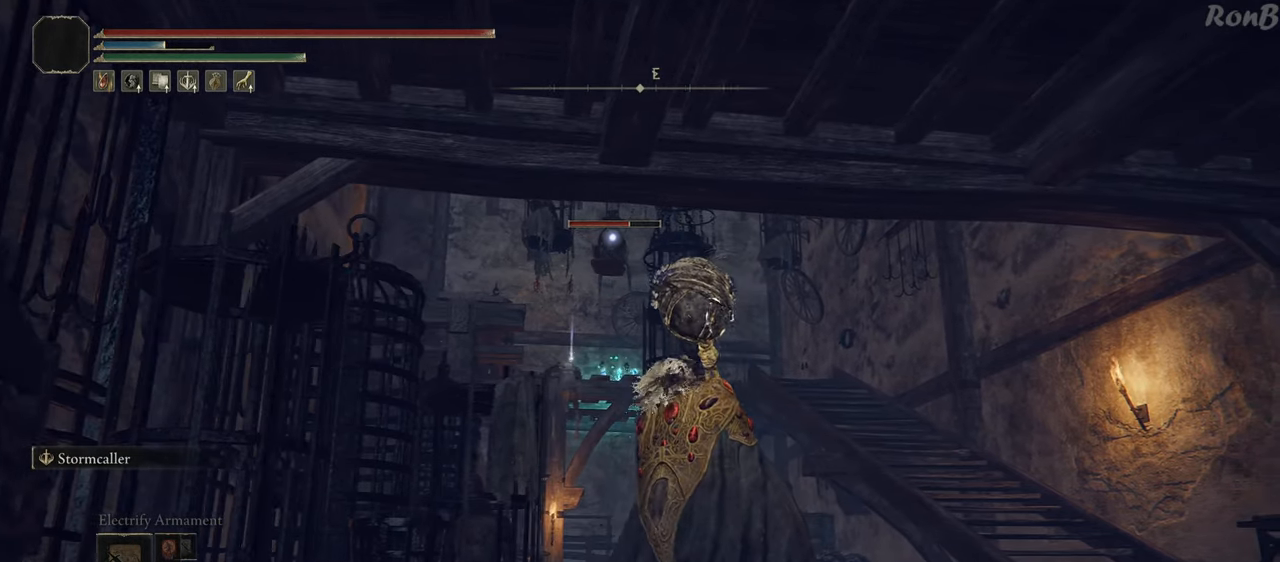
{"buttons": [], "left_stick": "center", "right_stick": "center", "events": []}
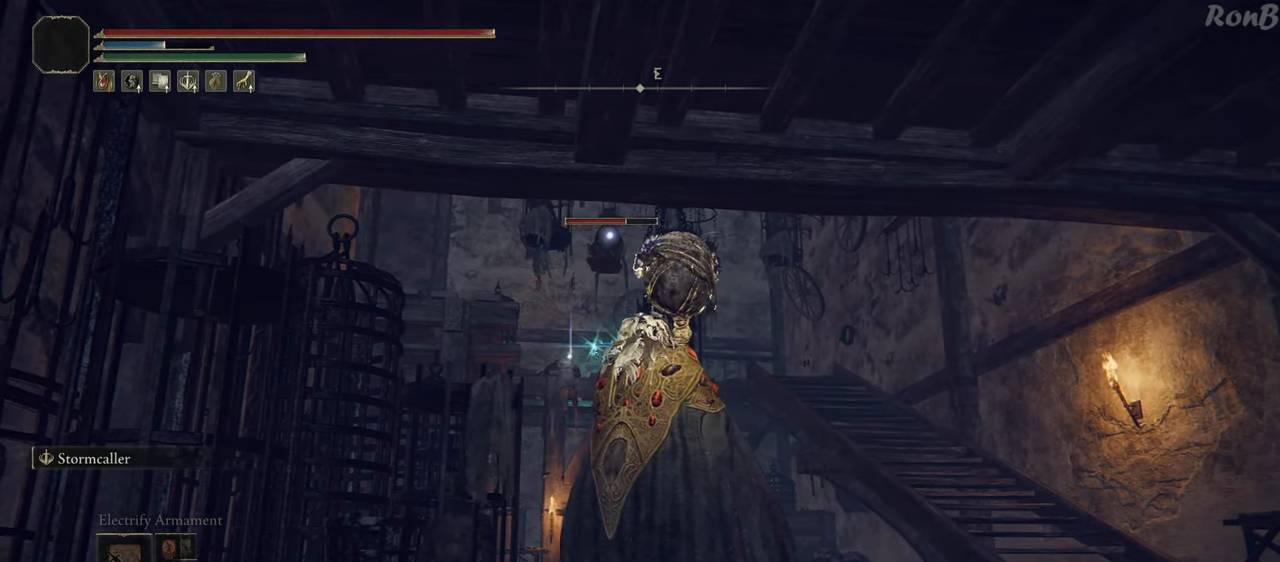
{"buttons": [], "left_stick": "center", "right_stick": "center", "events": []}
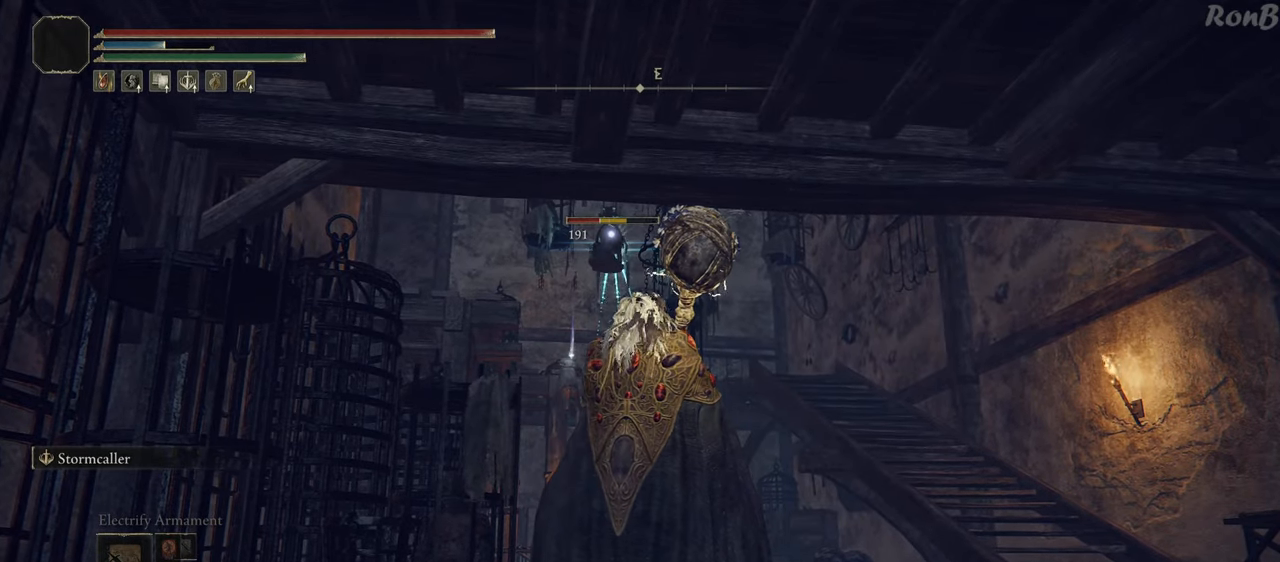
{"buttons": [], "left_stick": "center", "right_stick": "center", "events": [[67, "left_stick", "up-left"], [333, "left_stick", "center"], [367, "SQUARE", "down"], [483, "SQUARE", "up"]]}
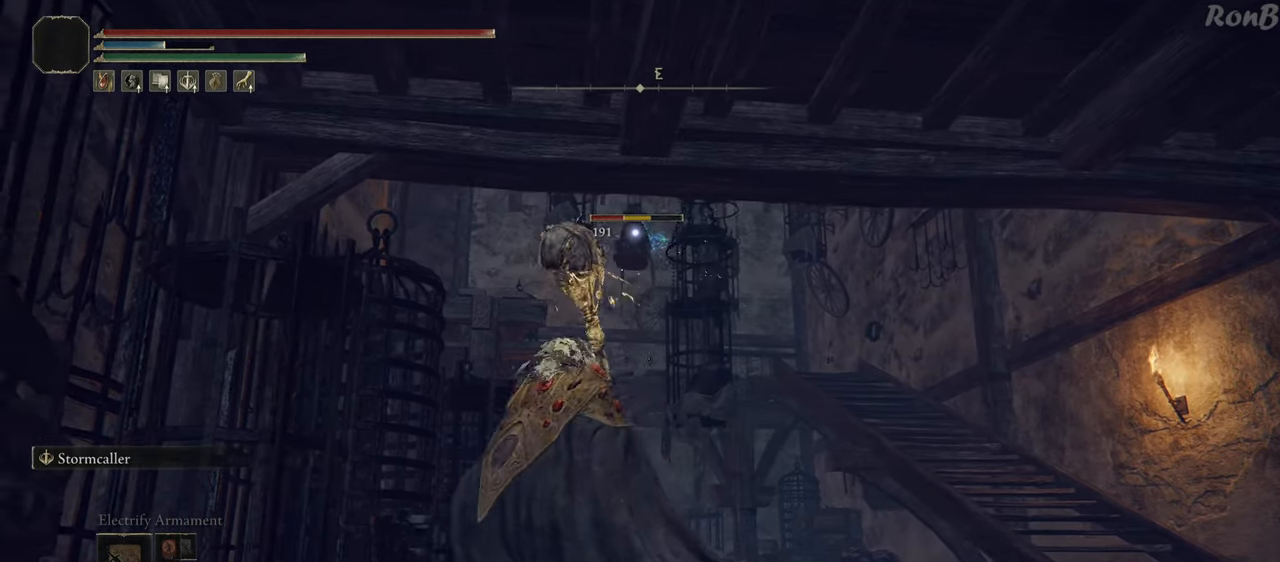
{"buttons": [], "left_stick": "center", "right_stick": "center", "events": []}